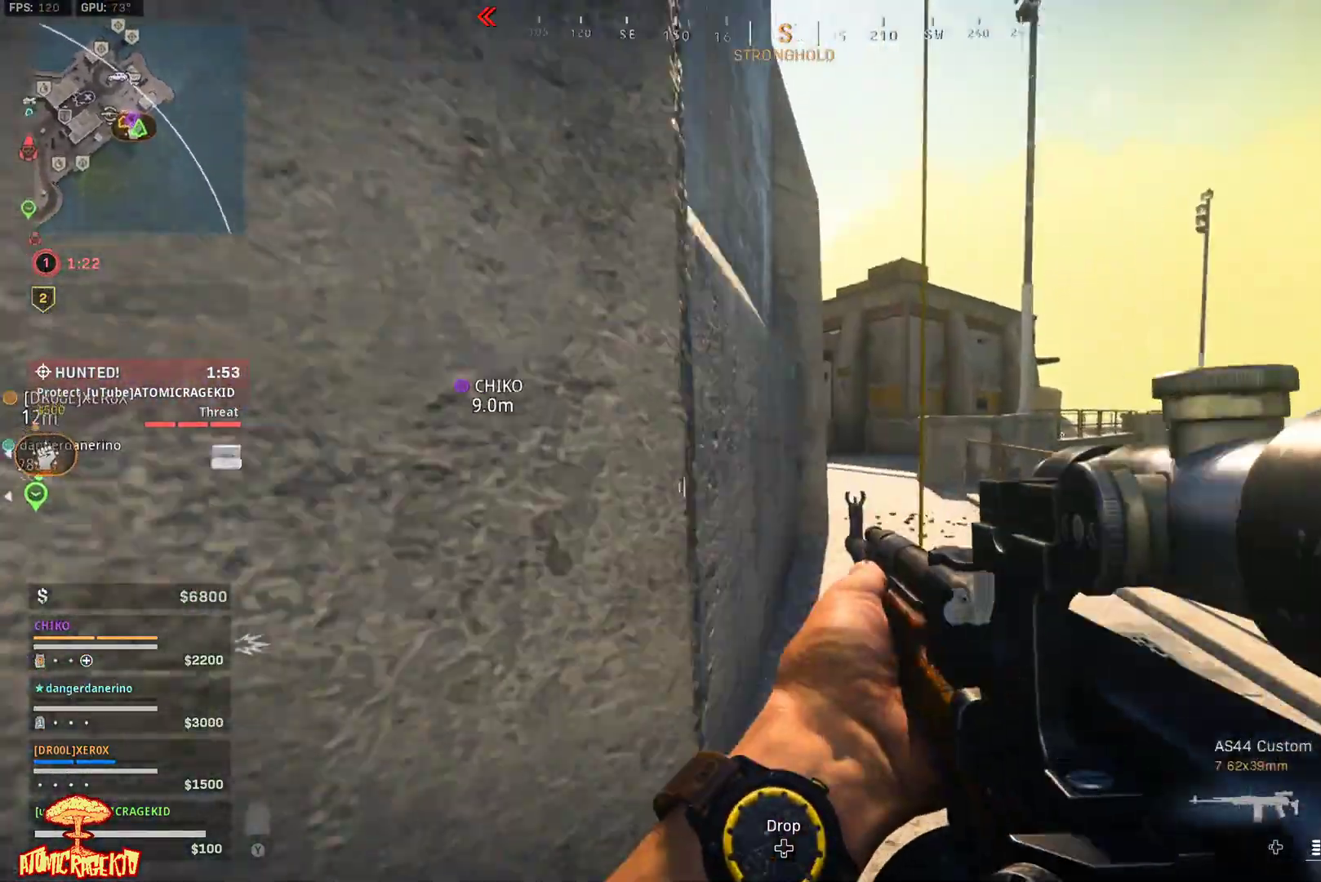
Gameplay with a controller (Xbox layout); each line is a JSON object with the inputs held at the frame after it. "events" lists button and stick changes between this image and that frame as [ms after this image, input, new state], when the widget could be followed in between.
{"buttons": [], "left_stick": "up-right", "right_stick": "center", "events": [[33, "L3", "down"], [167, "L3", "up"], [233, "right_stick", "center"], [333, "right_stick", "right"], [467, "right_stick", "center"]]}
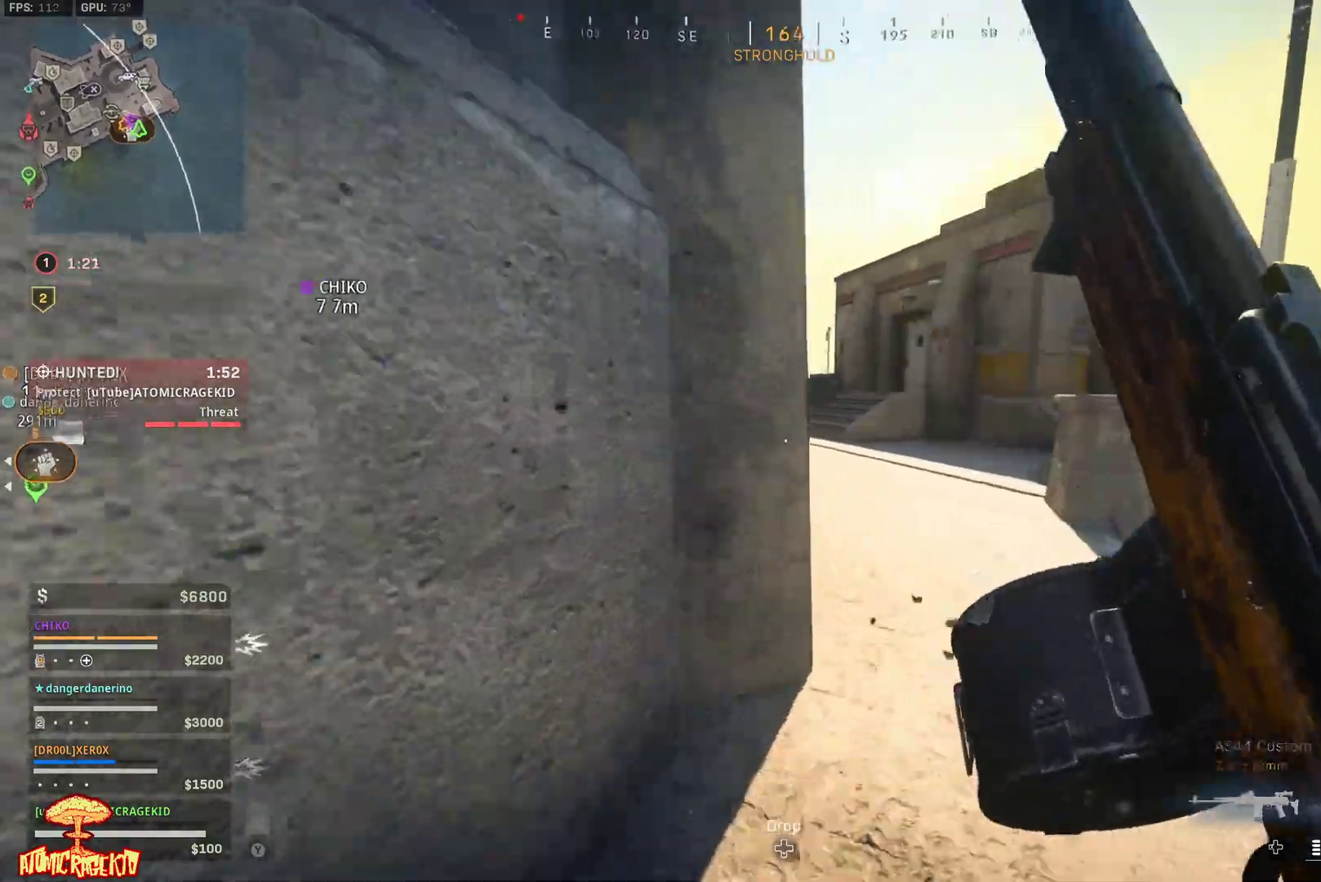
{"buttons": [], "left_stick": "up-right", "right_stick": "left", "events": [[100, "right_stick", "left"]]}
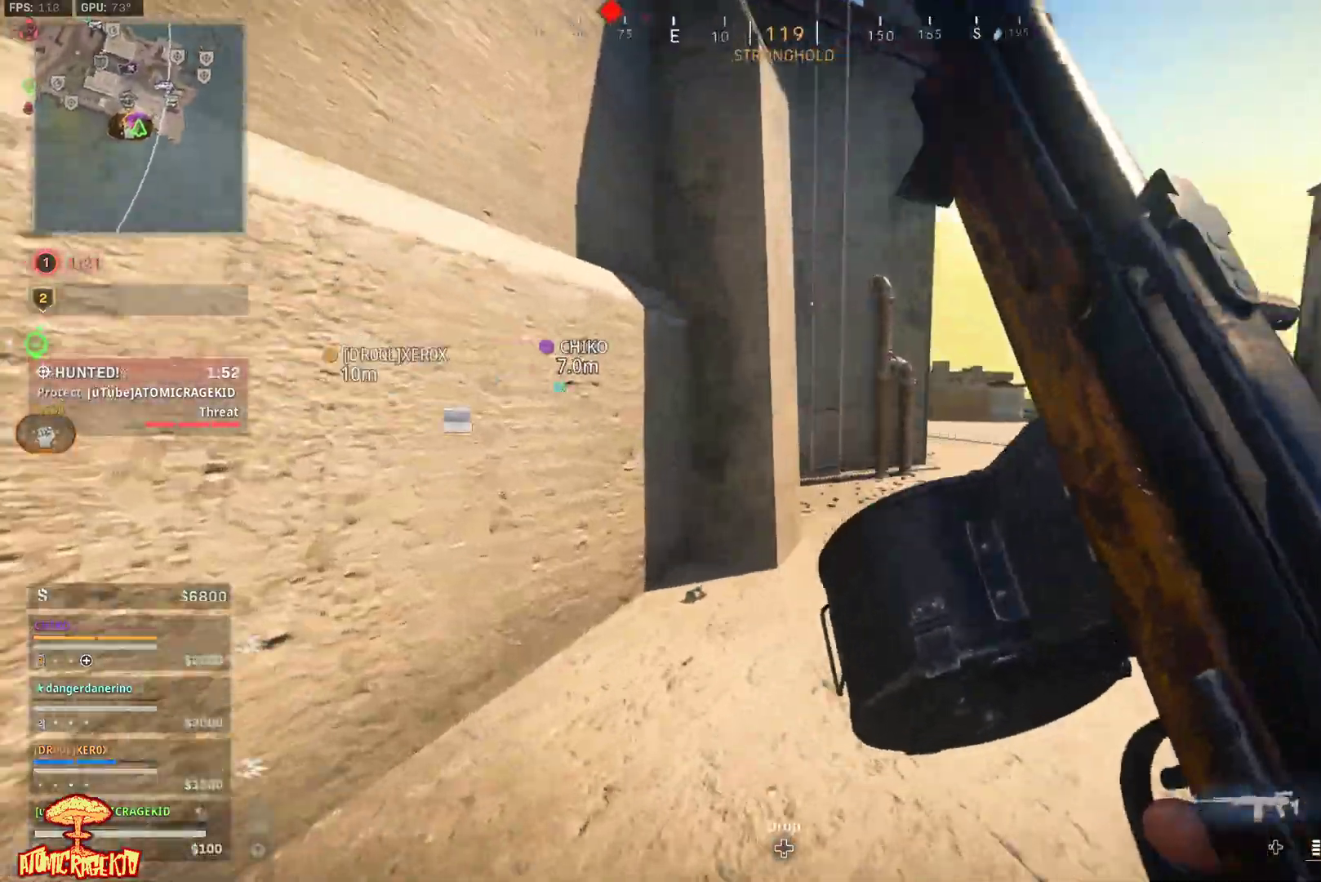
{"buttons": ["L3"], "left_stick": "up-right", "right_stick": "center", "events": [[150, "right_stick", "center"], [267, "right_stick", "right"], [400, "right_stick", "center"], [500, "L3", "down"]]}
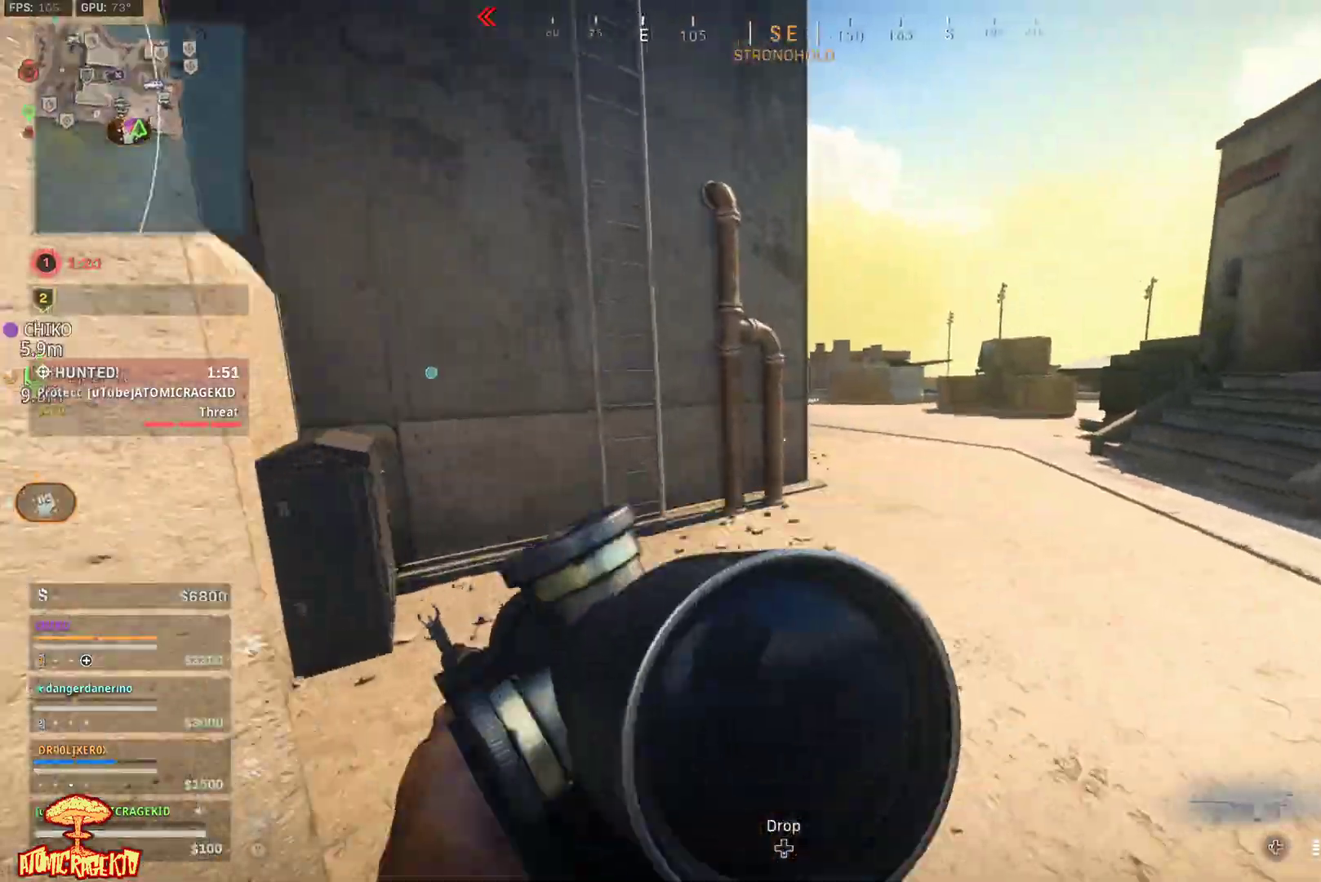
{"buttons": [], "left_stick": "up-right", "right_stick": "center", "events": [[83, "L3", "up"], [83, "right_stick", "right"], [150, "L3", "down"], [217, "right_stick", "center"], [250, "L3", "up"], [350, "L3", "down"], [450, "L3", "up"]]}
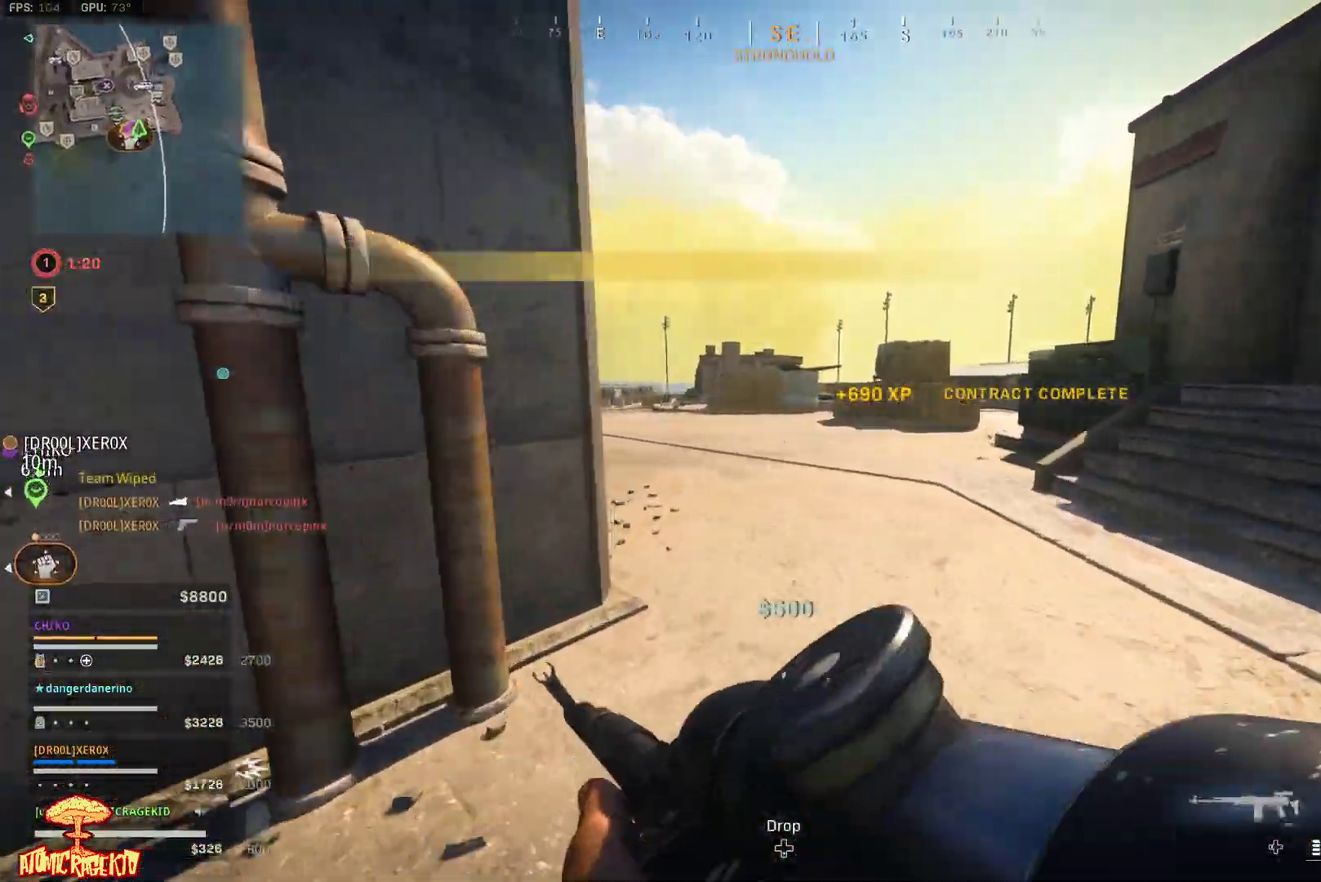
{"buttons": [], "left_stick": "up-right", "right_stick": "left", "events": [[17, "right_stick", "left"]]}
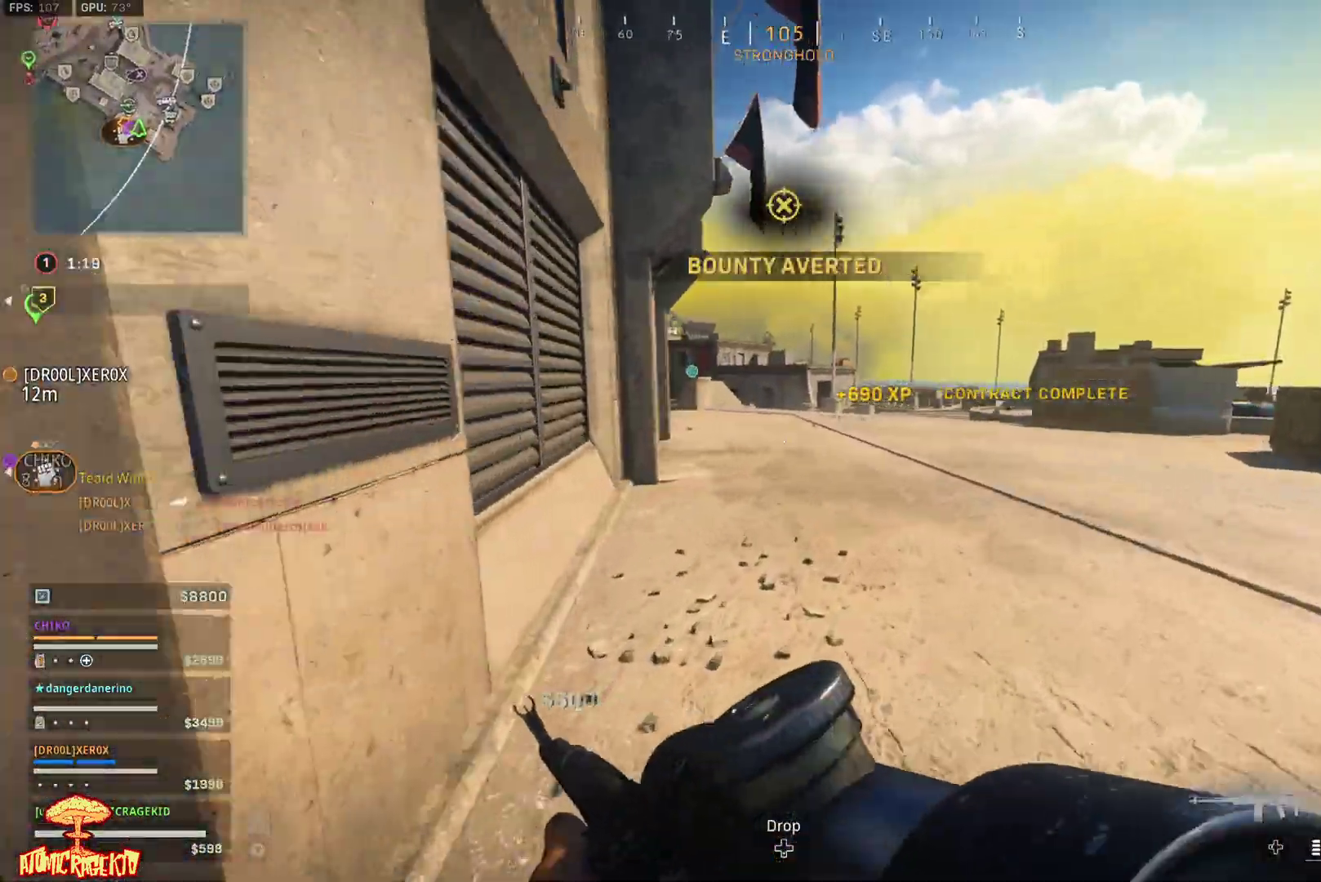
{"buttons": [], "left_stick": "up", "right_stick": "center", "events": [[267, "right_stick", "center"], [383, "left_stick", "up"]]}
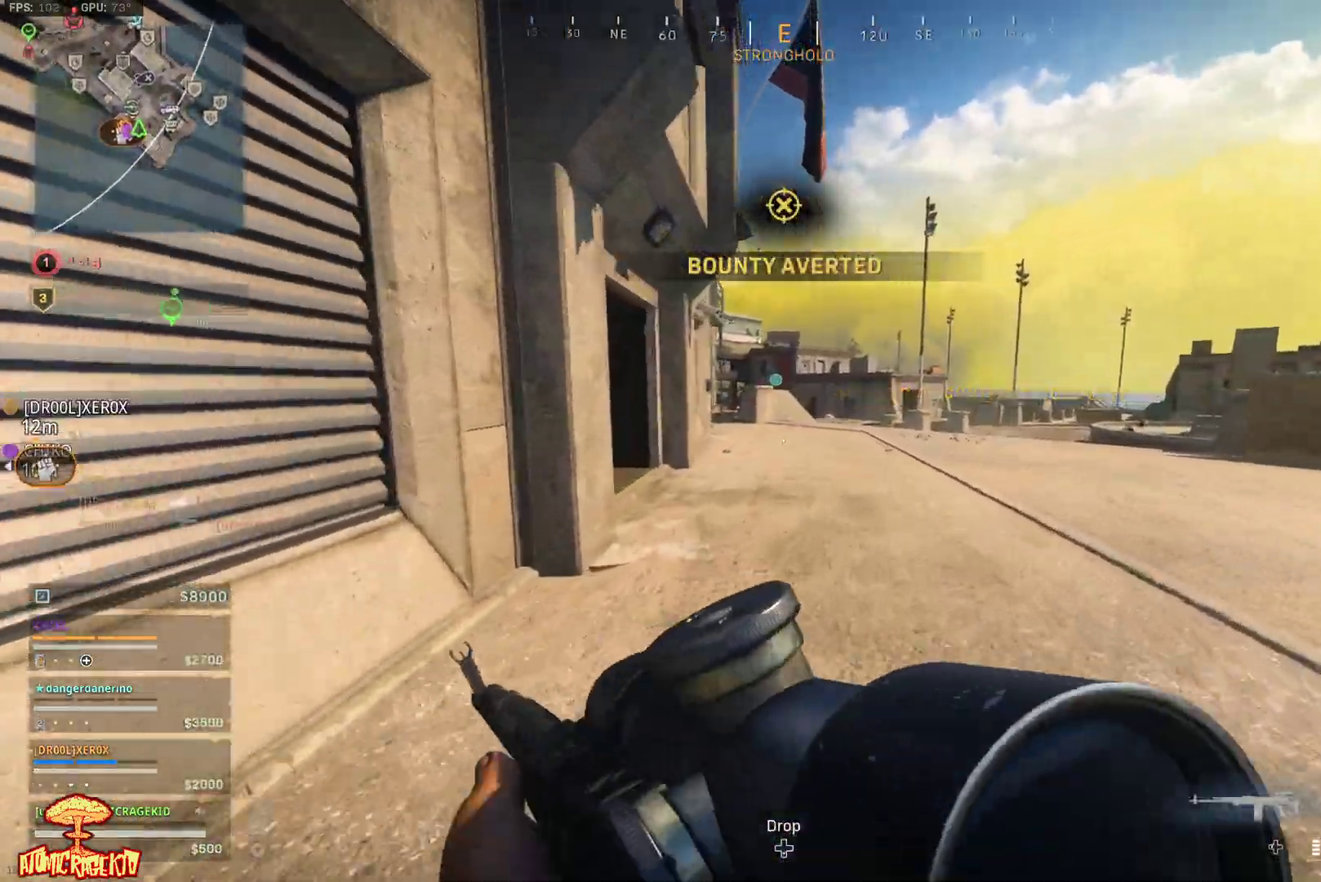
{"buttons": [], "left_stick": "up-right", "right_stick": "left", "events": [[183, "right_stick", "left"], [367, "left_stick", "up-right"]]}
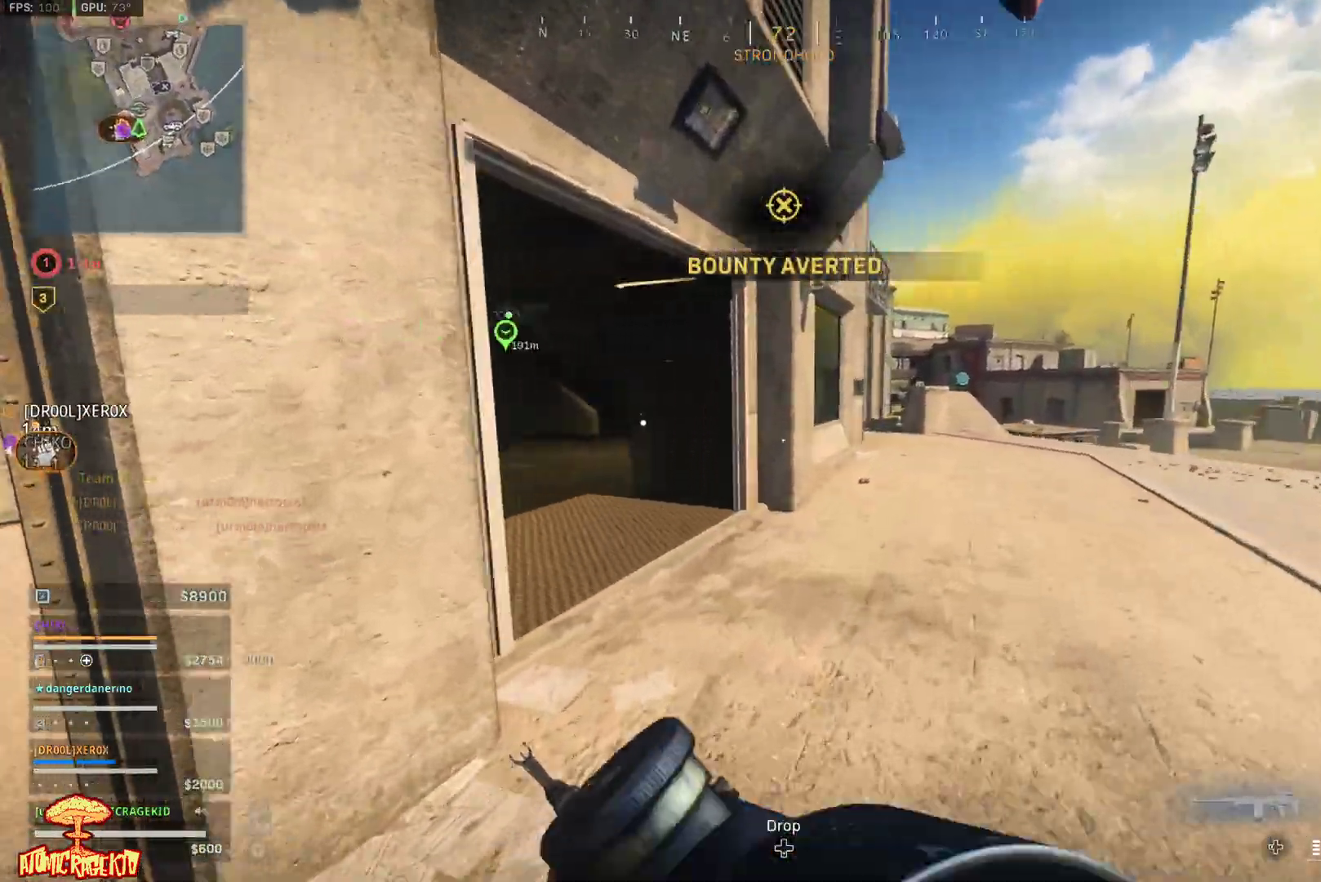
{"buttons": [], "left_stick": "right", "right_stick": "left", "events": [[333, "left_stick", "right"]]}
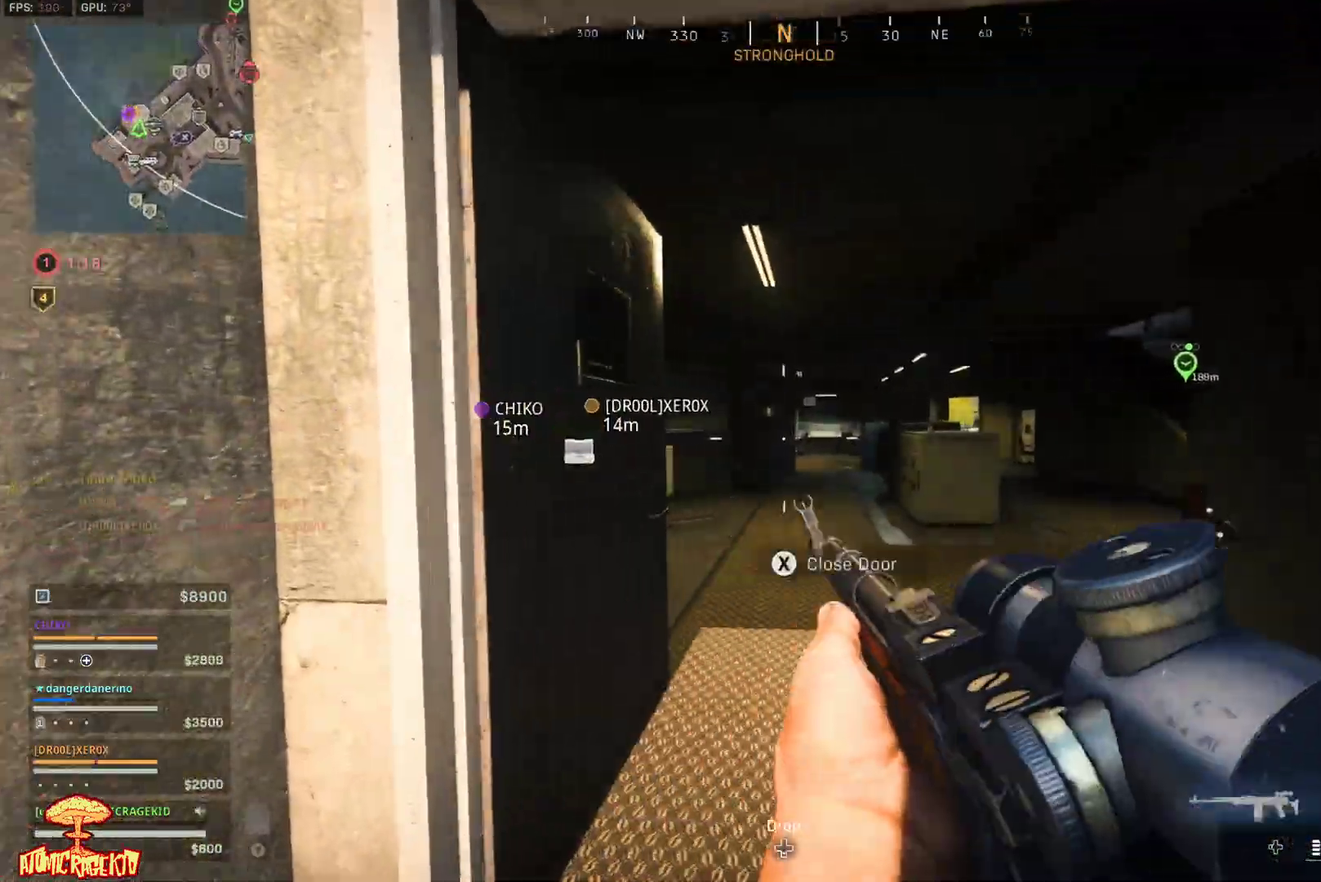
{"buttons": [], "left_stick": "up-right", "right_stick": "center", "events": [[33, "left_stick", "up-right"], [33, "right_stick", "center"], [200, "right_stick", "left"], [467, "right_stick", "center"]]}
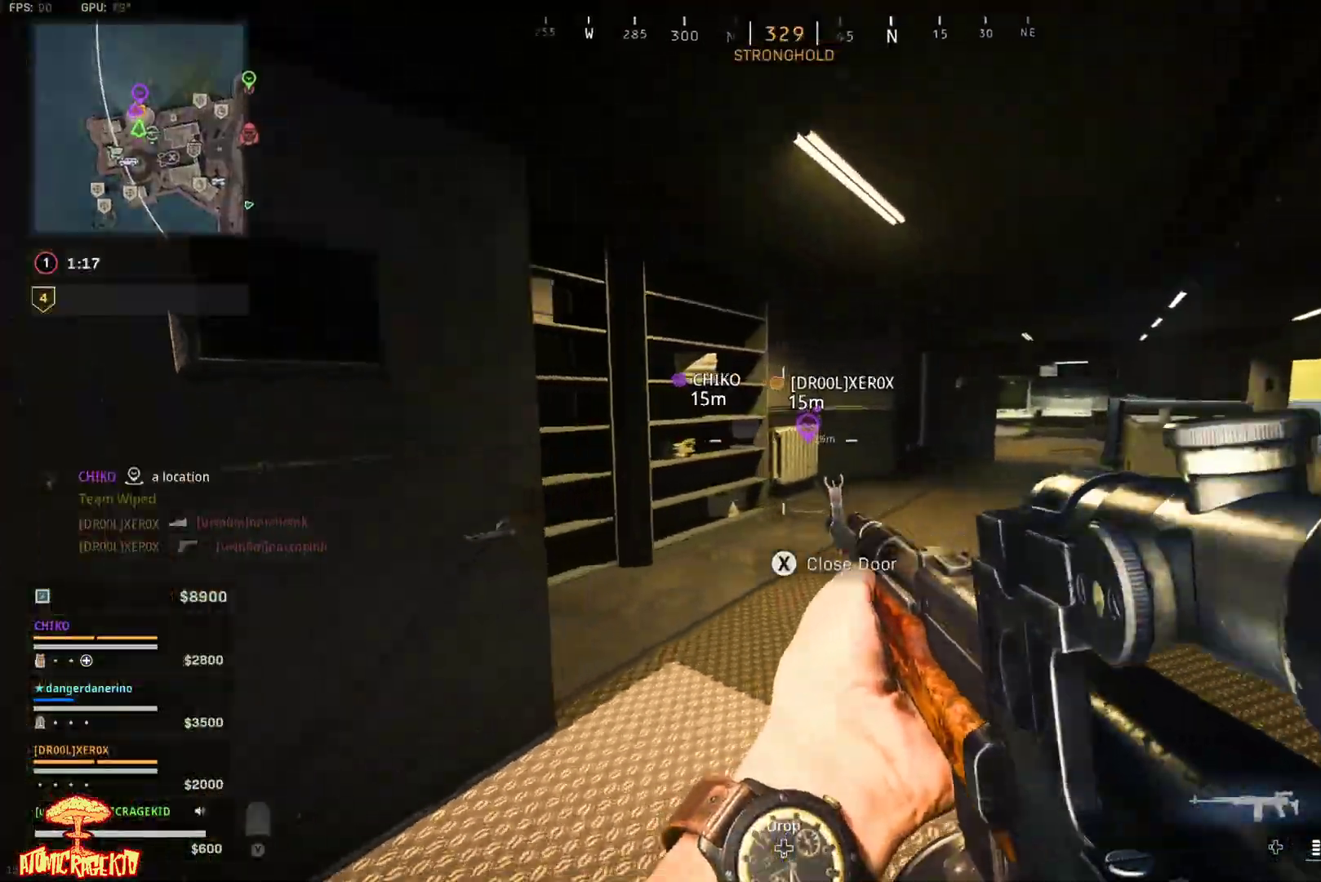
{"buttons": [], "left_stick": "up", "right_stick": "center", "events": [[100, "right_stick", "down-right"], [133, "left_stick", "up"], [200, "L3", "down"], [267, "right_stick", "center"], [283, "L3", "up"], [350, "L3", "down"], [450, "L3", "up"]]}
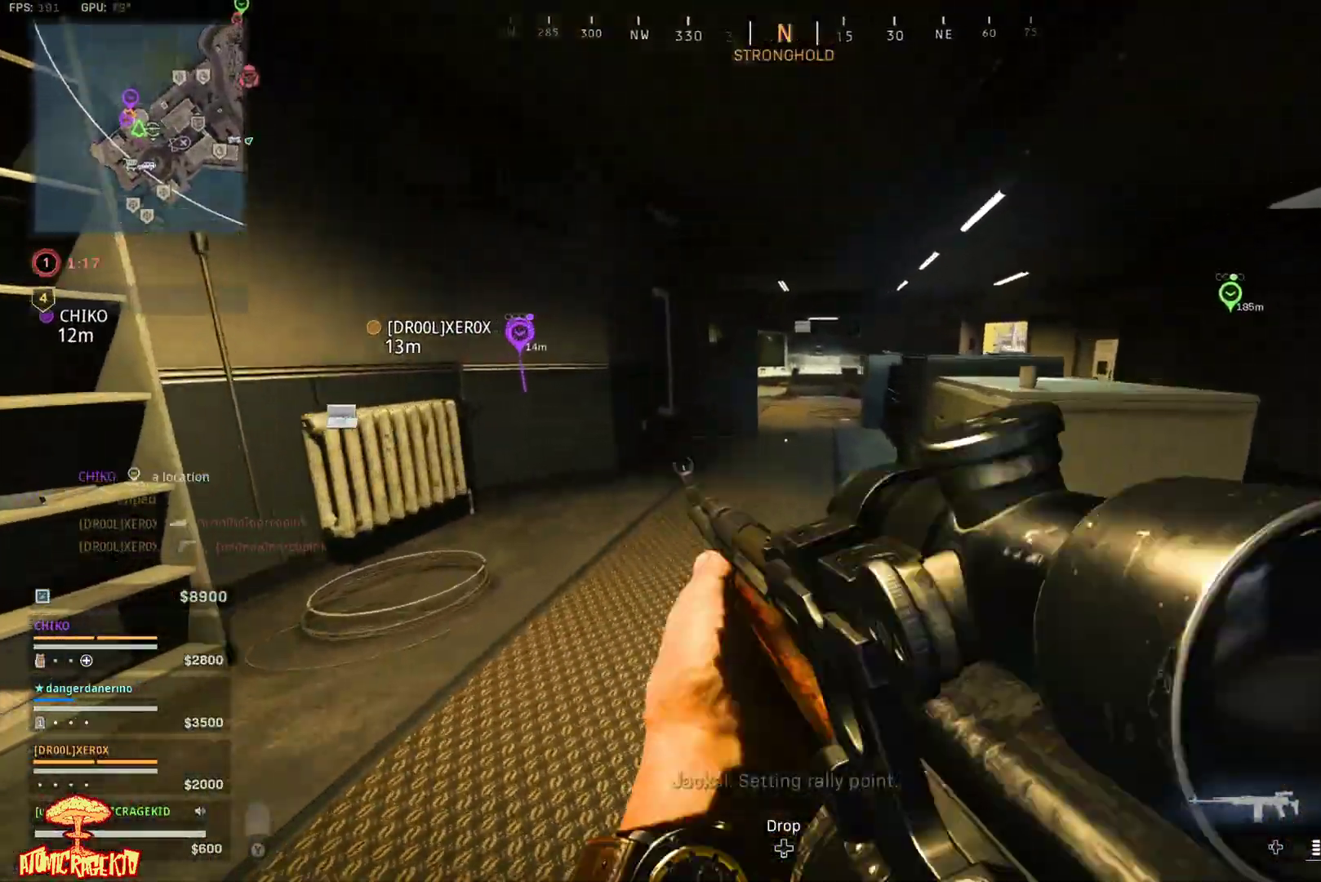
{"buttons": ["L3"], "left_stick": "up", "right_stick": "center", "events": [[150, "Y", "down"], [250, "Y", "up"], [317, "L3", "down"], [433, "L3", "up"], [500, "L3", "down"]]}
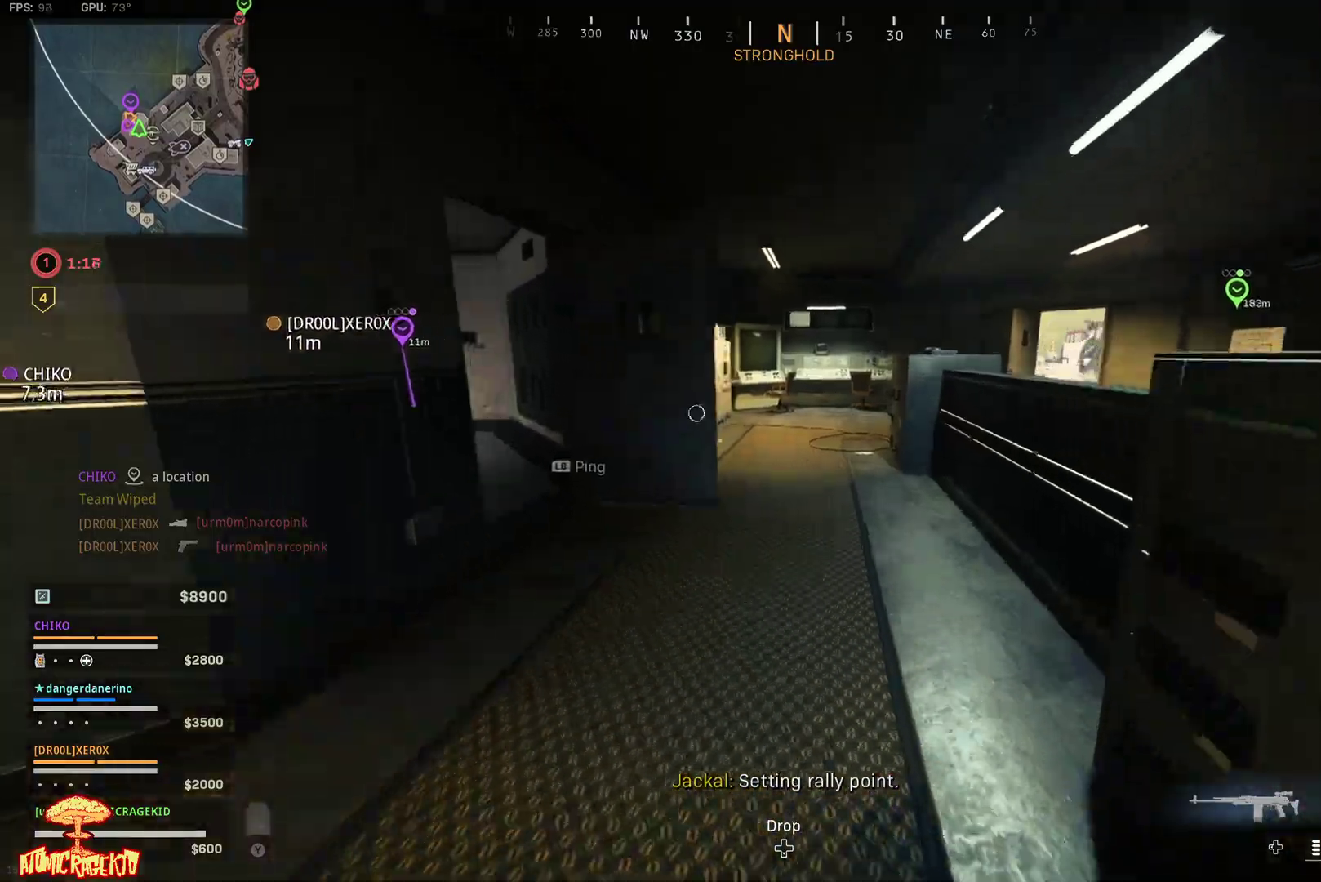
{"buttons": [], "left_stick": "up", "right_stick": "center", "events": [[33, "right_stick", "left"], [133, "L3", "up"], [233, "L3", "down"], [333, "L3", "up"], [467, "right_stick", "center"]]}
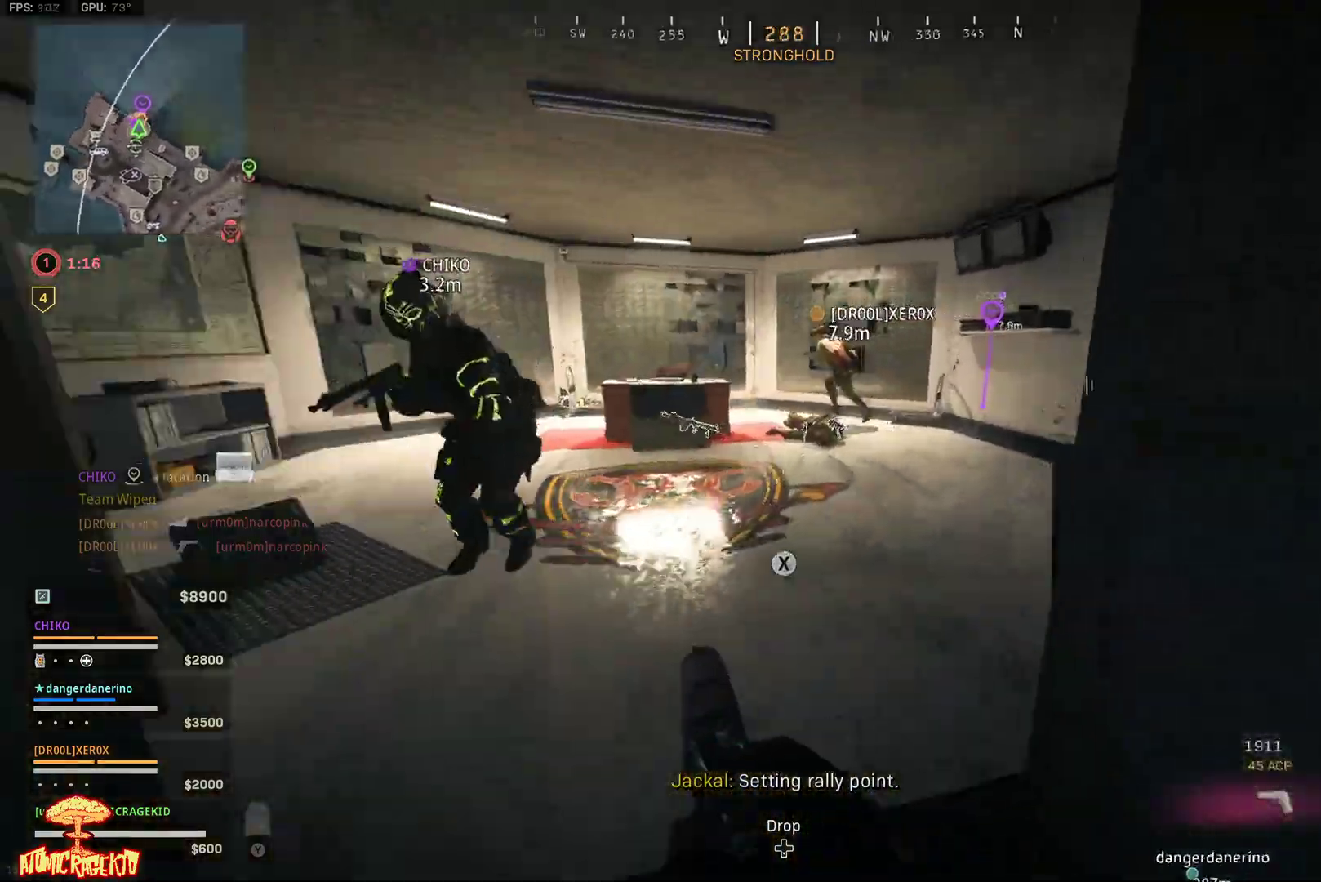
{"buttons": [], "left_stick": "up-right", "right_stick": "up-right", "events": [[200, "right_stick", "down-left"], [367, "right_stick", "up-left"], [400, "left_stick", "up-right"], [483, "right_stick", "up-right"]]}
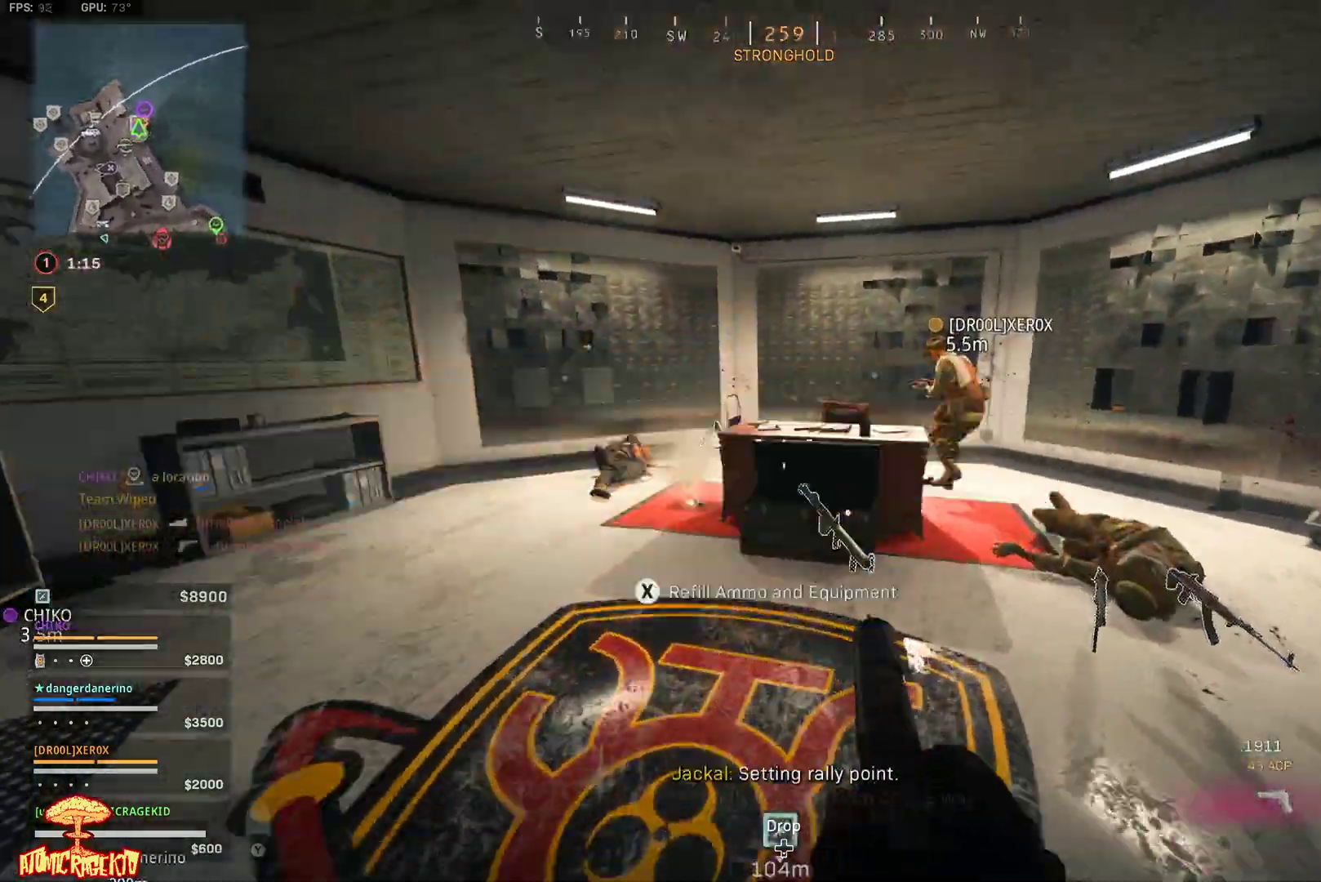
{"buttons": [], "left_stick": "right", "right_stick": "down-right", "events": [[17, "right_stick", "center"], [67, "X", "down"], [117, "right_stick", "left"], [133, "left_stick", "down-right"], [233, "right_stick", "down-left"], [367, "right_stick", "down-right"], [450, "X", "up"], [450, "left_stick", "right"]]}
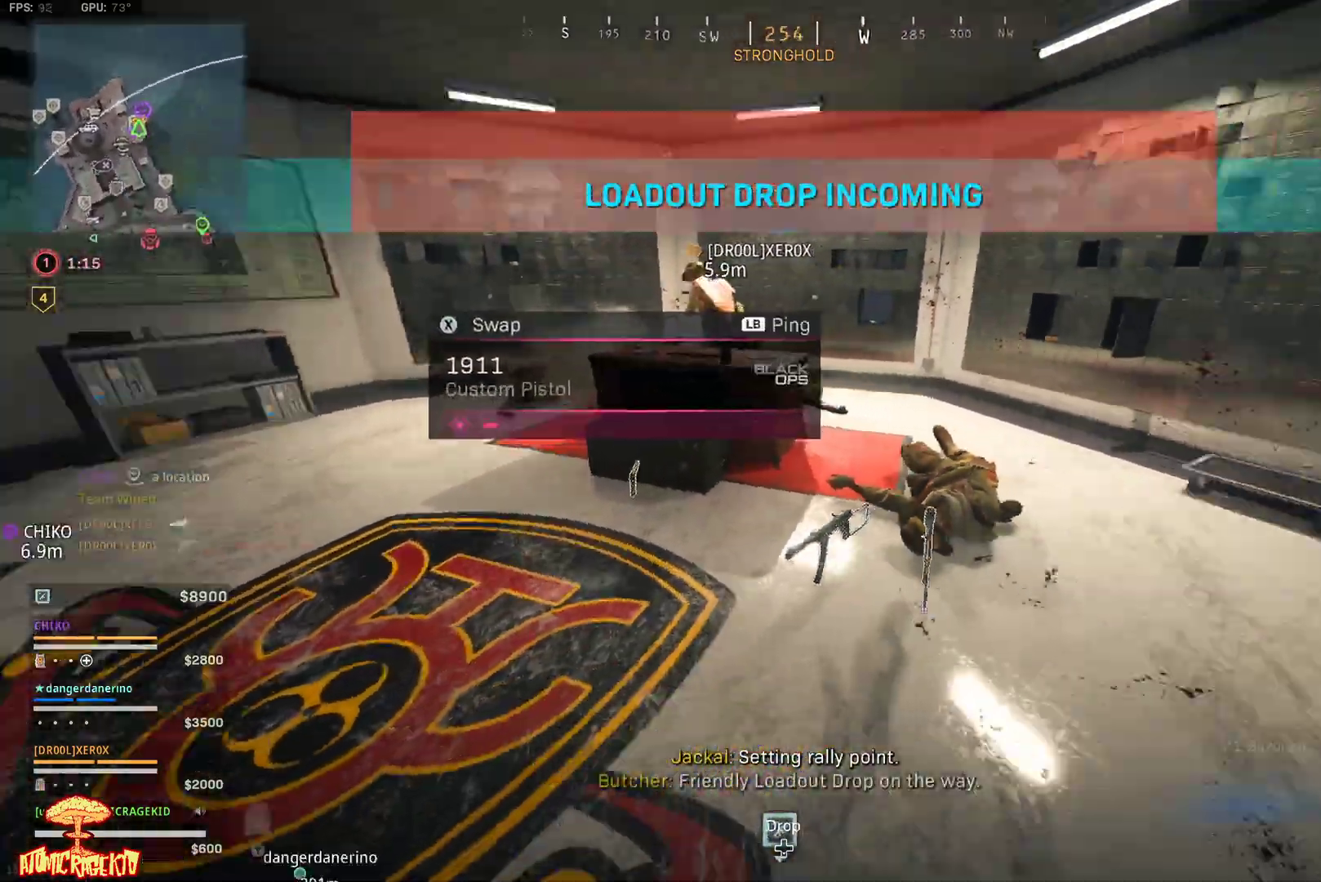
{"buttons": [], "left_stick": "up", "right_stick": "left", "events": [[33, "left_stick", "up"], [67, "L3", "down"], [67, "right_stick", "center"], [200, "L3", "up"], [283, "L3", "down"], [383, "L3", "up"], [383, "right_stick", "left"]]}
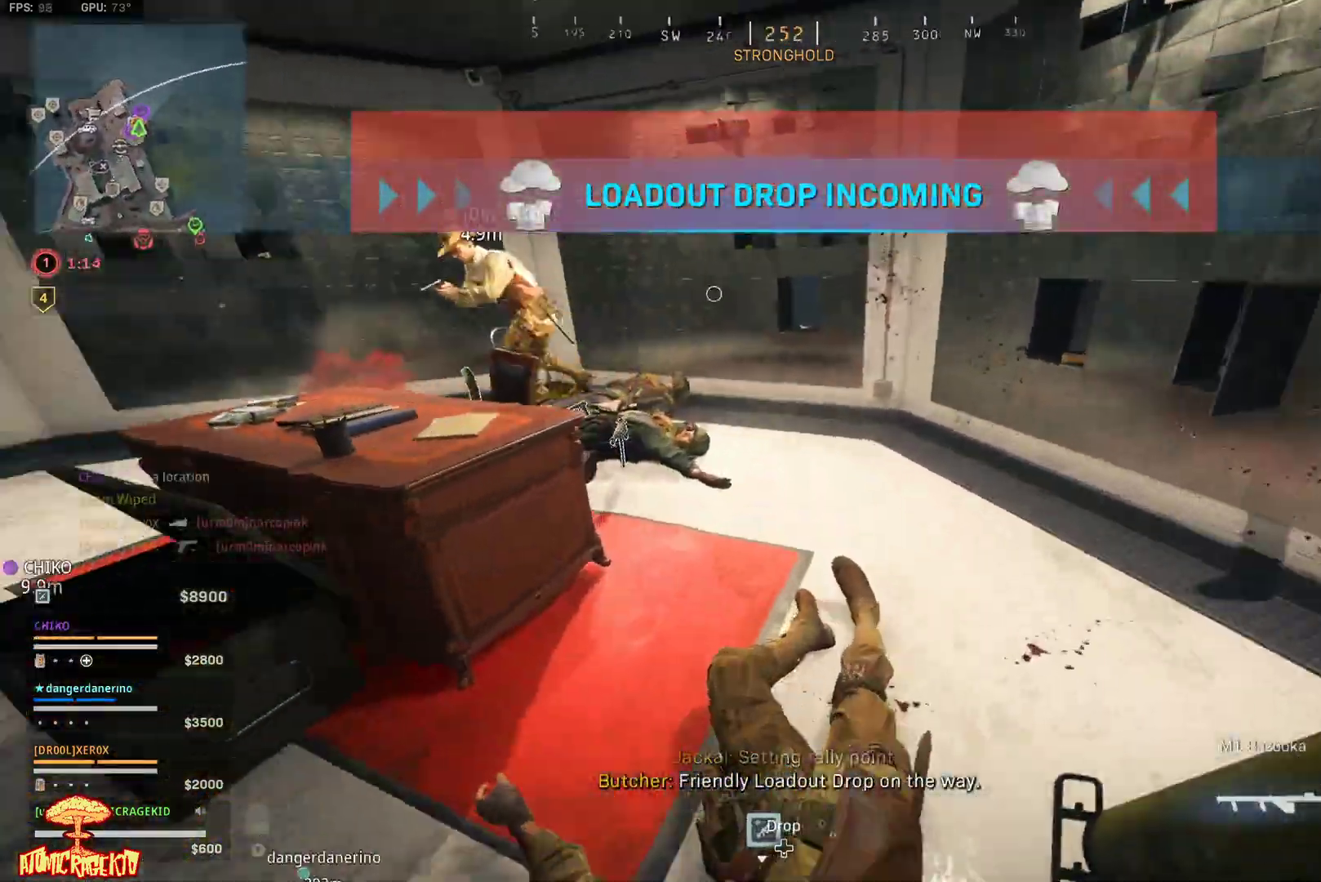
{"buttons": [], "left_stick": "down-right", "right_stick": "down-left", "events": [[117, "right_stick", "up-left"], [283, "right_stick", "left"], [417, "left_stick", "right"], [417, "right_stick", "down-left"], [483, "left_stick", "down-right"]]}
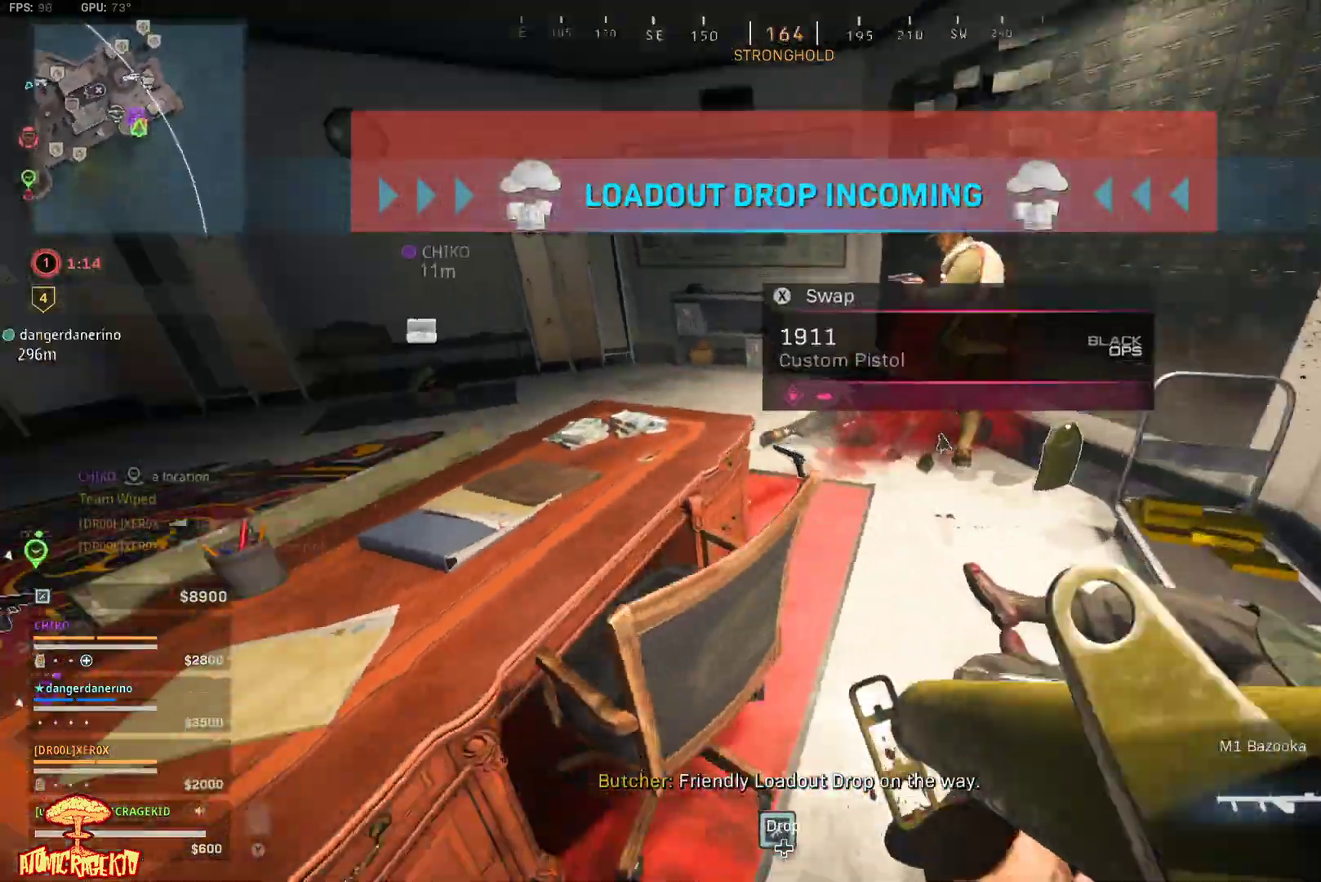
{"buttons": [], "left_stick": "right", "right_stick": "down-right", "events": [[83, "right_stick", "center"], [150, "left_stick", "up-right"], [317, "right_stick", "down"], [417, "left_stick", "right"], [417, "right_stick", "down-right"]]}
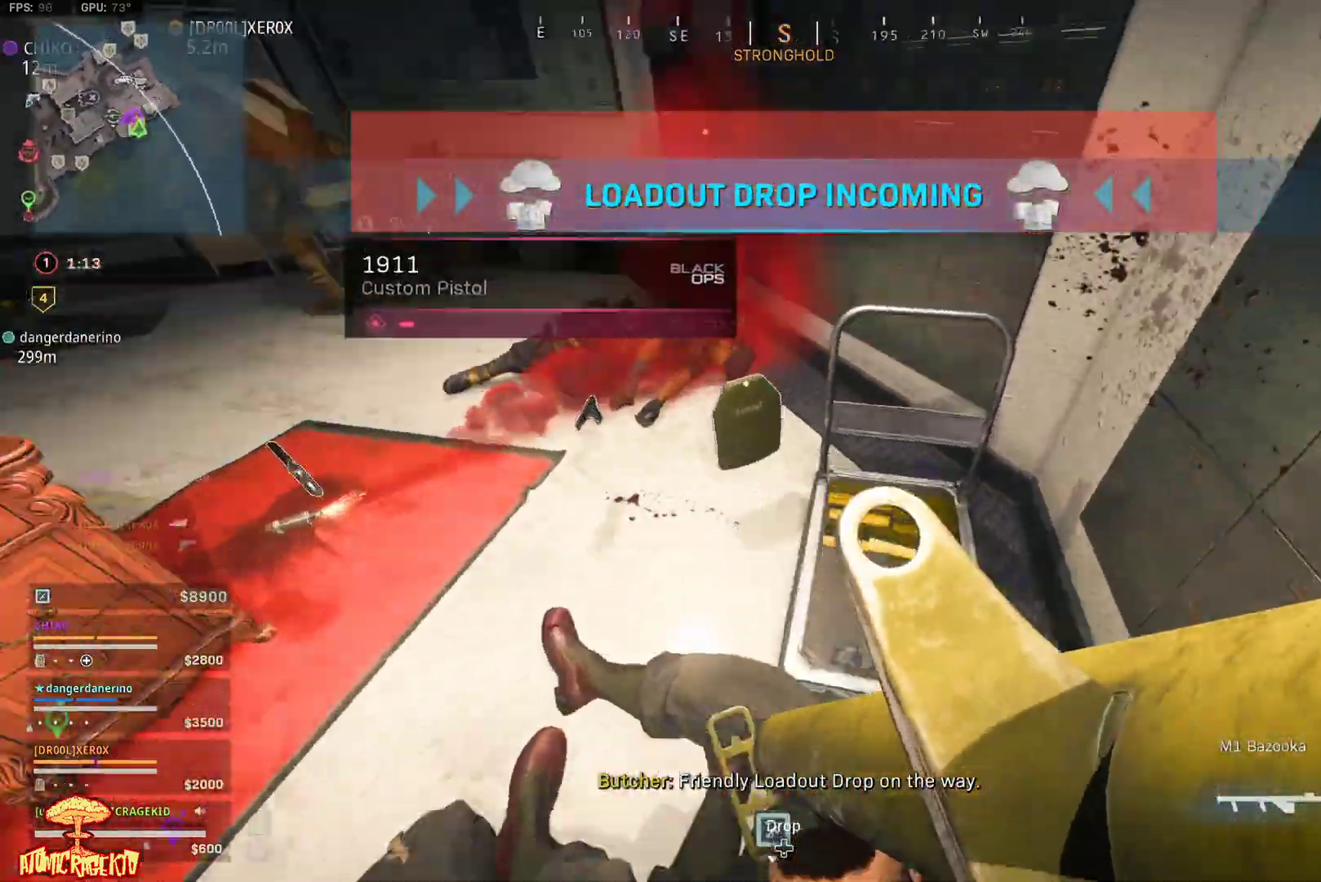
{"buttons": ["Y"], "left_stick": "up-left", "right_stick": "center", "events": [[50, "right_stick", "center"], [83, "left_stick", "up-left"], [183, "right_stick", "left"], [417, "Y", "down"], [483, "right_stick", "center"]]}
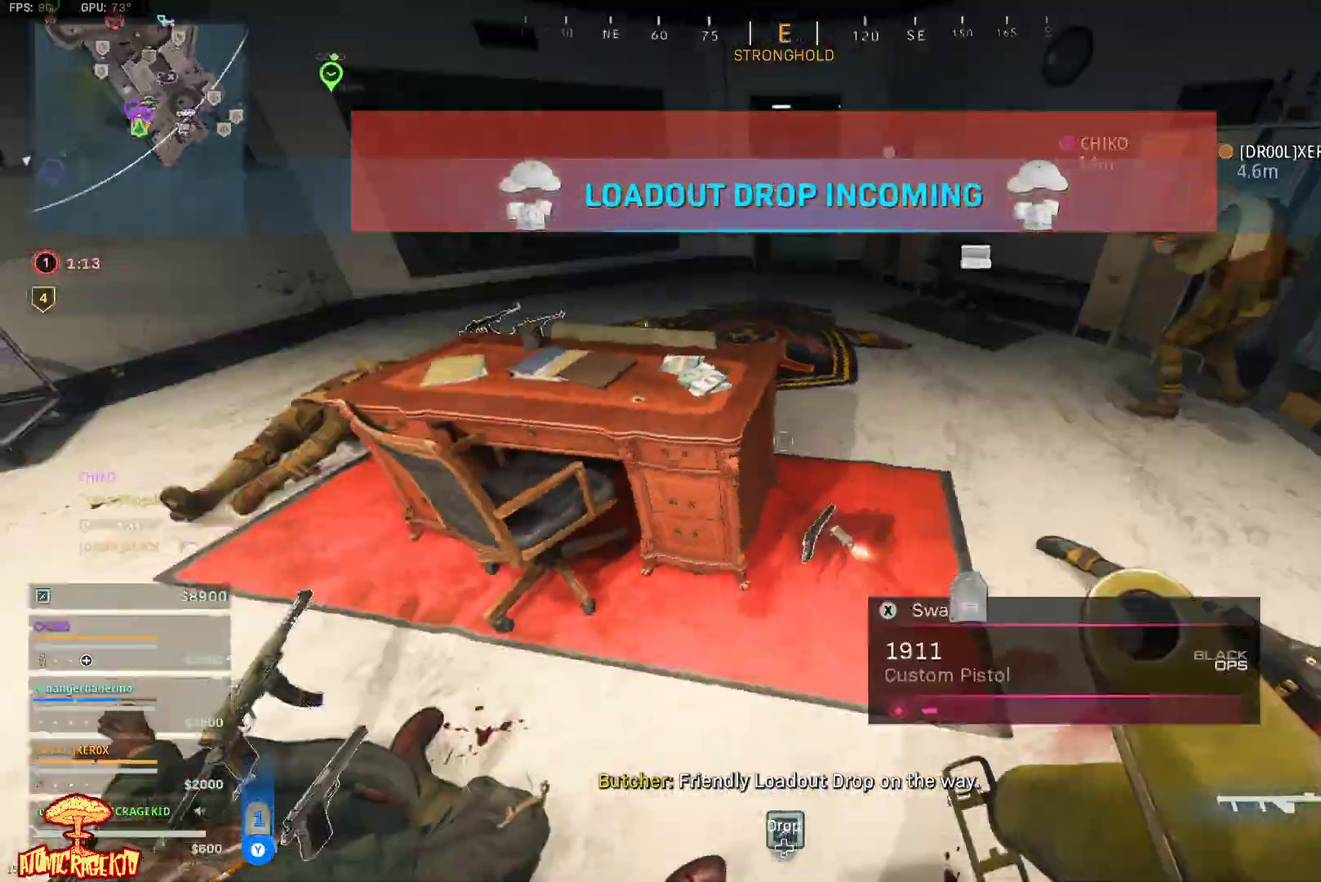
{"buttons": ["Y"], "left_stick": "down-right", "right_stick": "center", "events": [[150, "right_stick", "up"], [250, "left_stick", "right"], [350, "left_stick", "down-right"], [350, "right_stick", "center"]]}
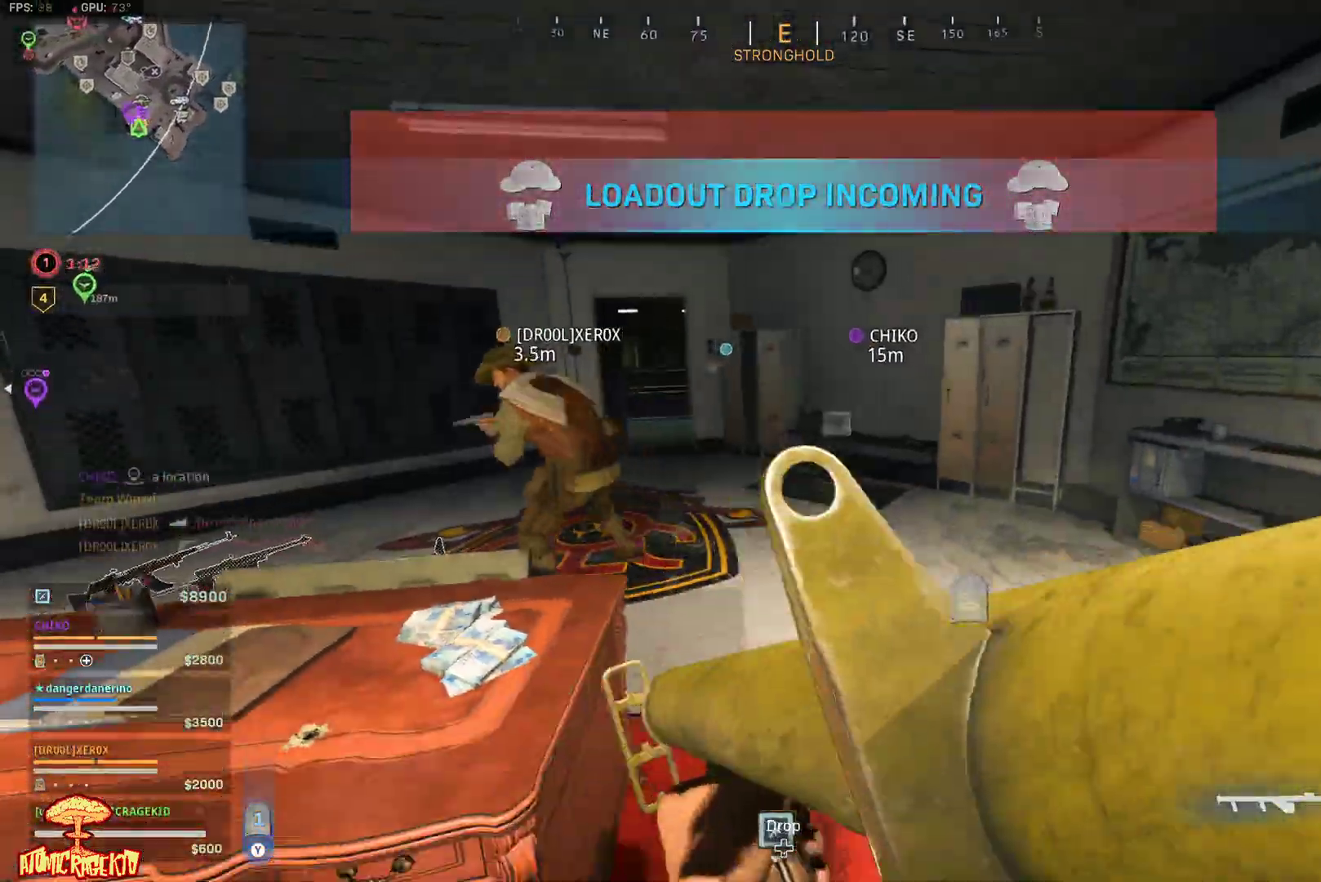
{"buttons": ["Y", "L3"], "left_stick": "up", "right_stick": "center", "events": [[50, "right_stick", "left"], [150, "left_stick", "up-right"], [217, "right_stick", "center"], [383, "left_stick", "up"], [450, "L3", "down"]]}
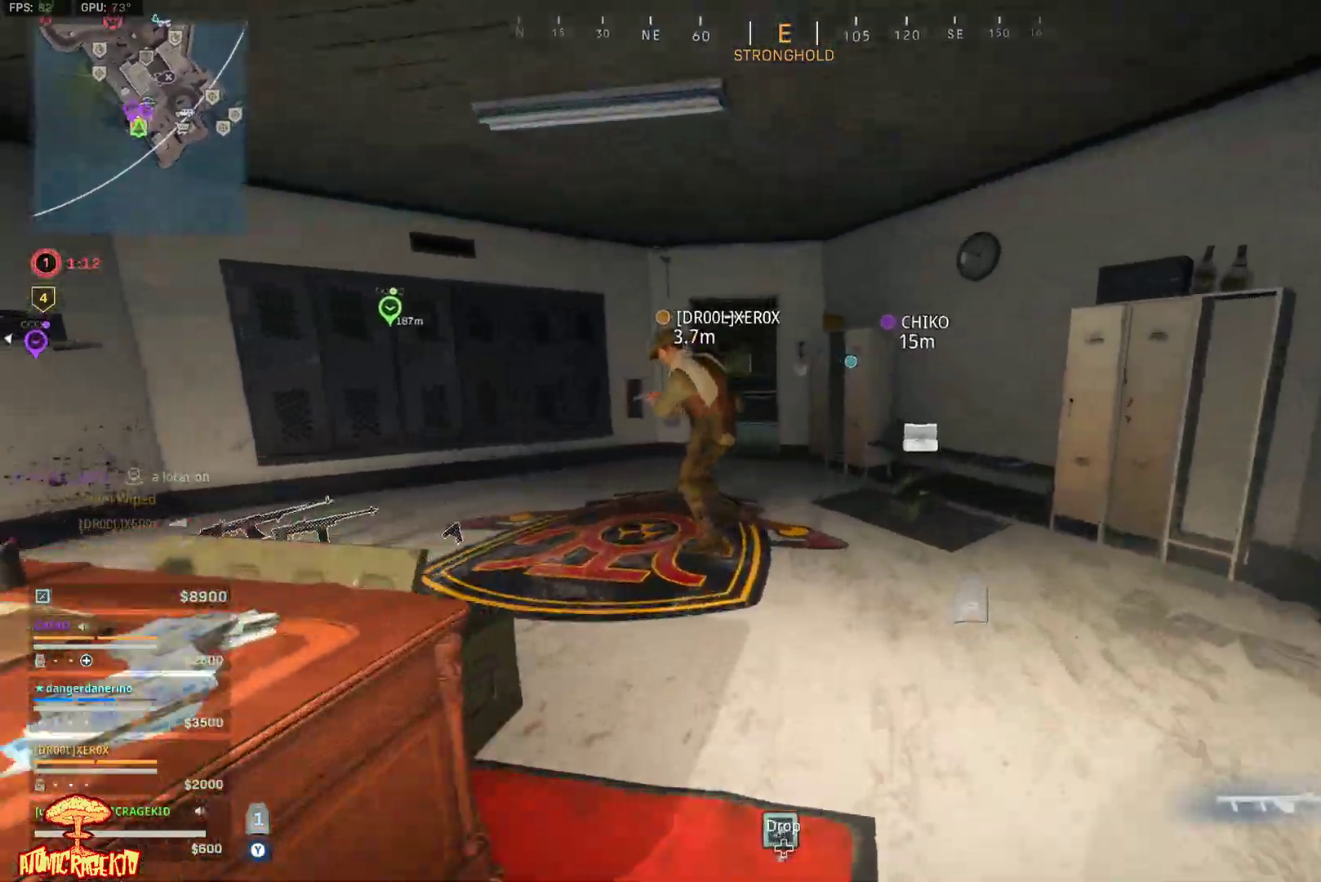
{"buttons": ["Y"], "left_stick": "up-left", "right_stick": "left", "events": [[50, "L3", "up"], [83, "right_stick", "left"], [117, "L3", "down"], [117, "left_stick", "up-left"], [200, "L3", "up"]]}
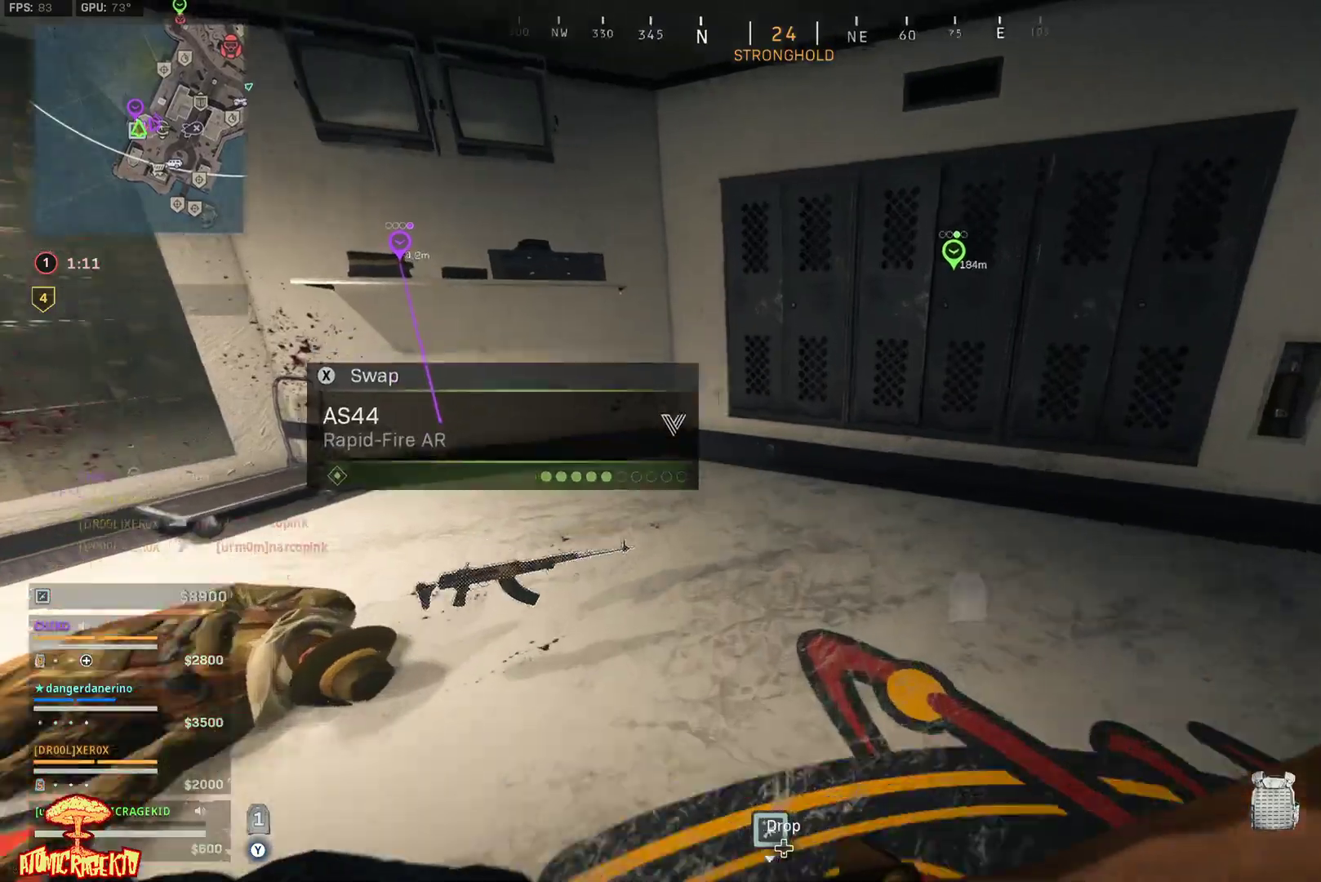
{"buttons": ["Y"], "left_stick": "down", "right_stick": "down-right", "events": [[50, "right_stick", "center"], [117, "left_stick", "left"], [150, "right_stick", "down-right"], [250, "left_stick", "down-left"], [467, "left_stick", "down"]]}
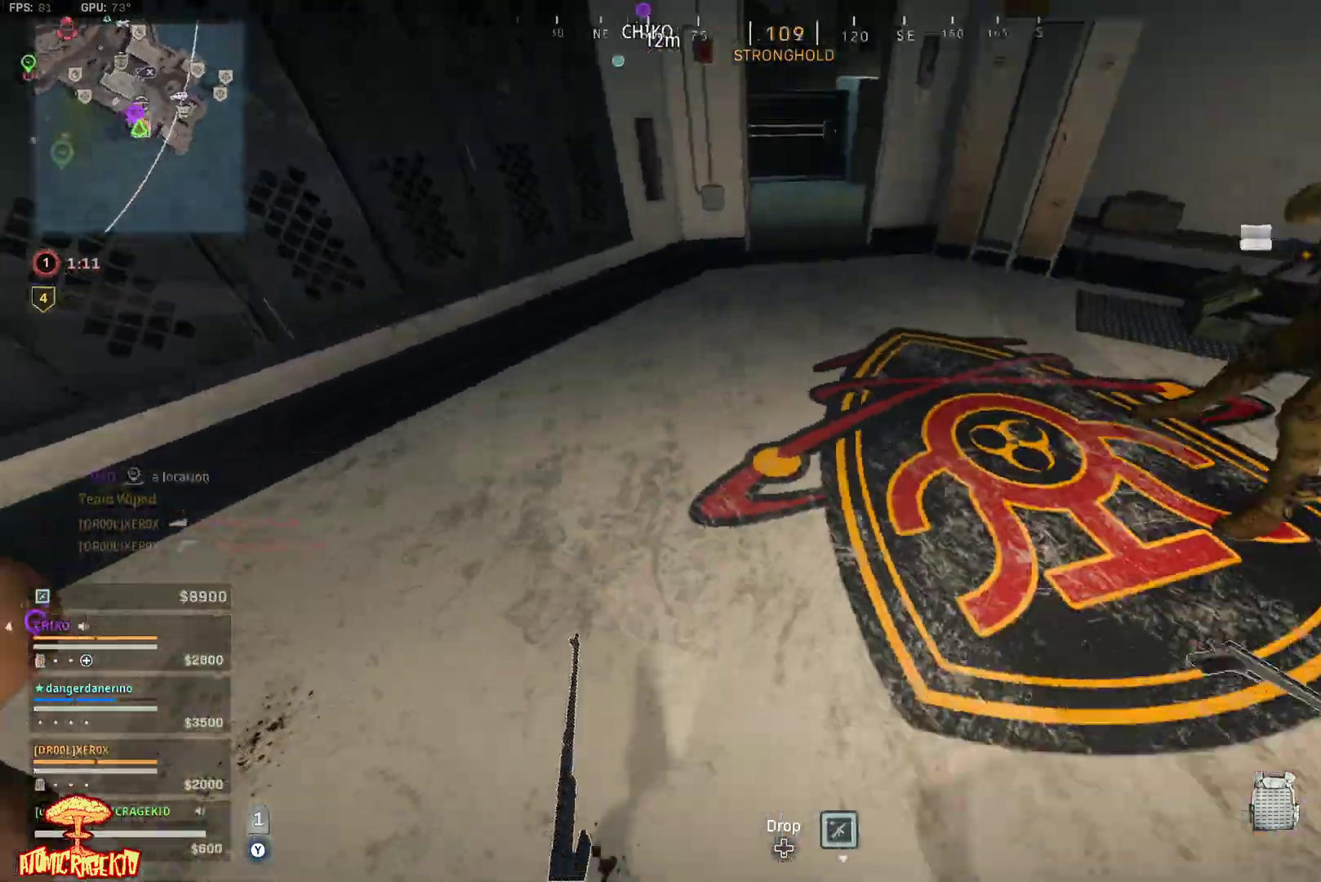
{"buttons": ["Y"], "left_stick": "center", "right_stick": "center", "events": [[100, "right_stick", "center"], [200, "left_stick", "center"]]}
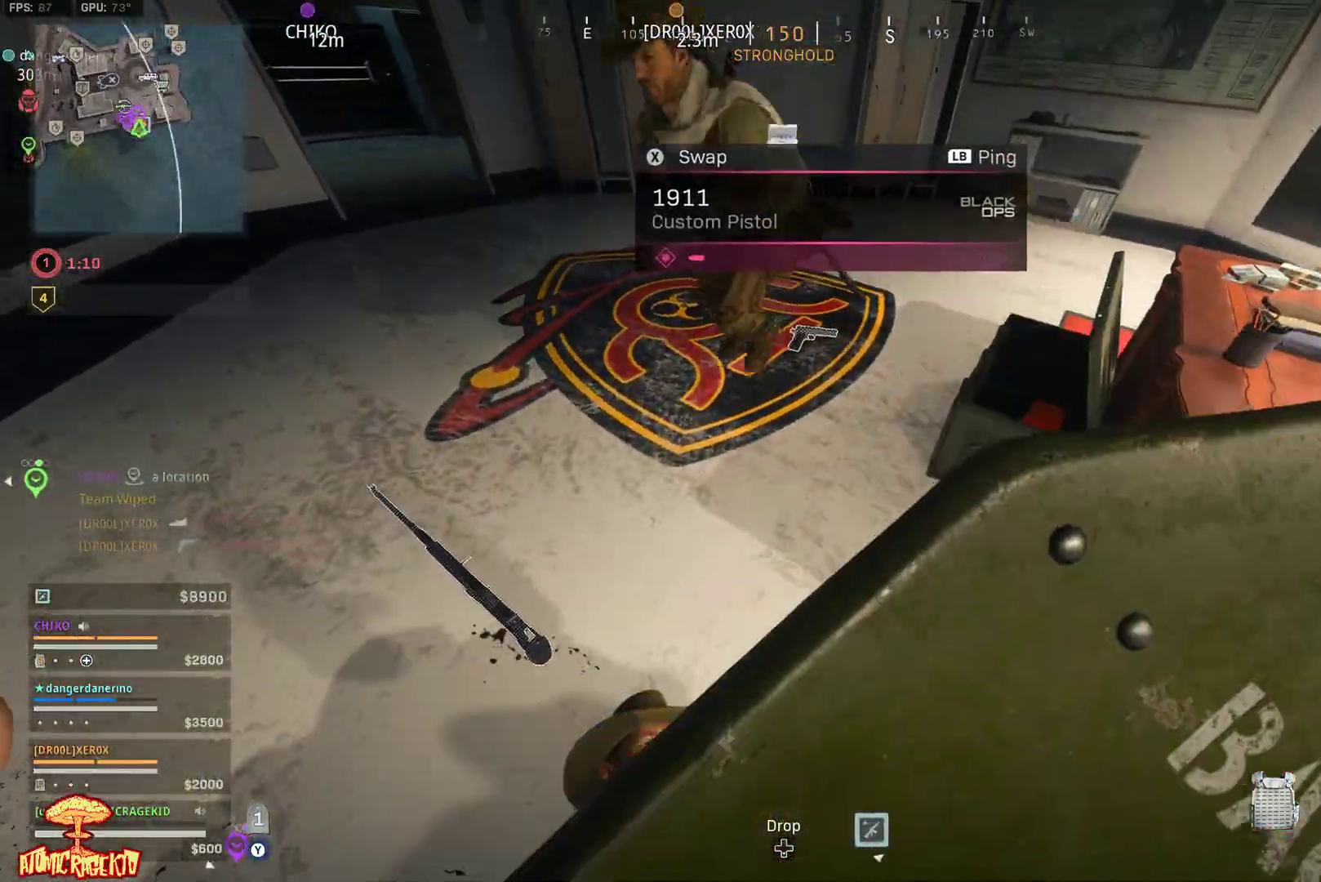
{"buttons": ["Y"], "left_stick": "down-left", "right_stick": "center", "events": [[33, "left_stick", "down"], [267, "right_stick", "right"], [400, "left_stick", "down-left"], [433, "right_stick", "center"]]}
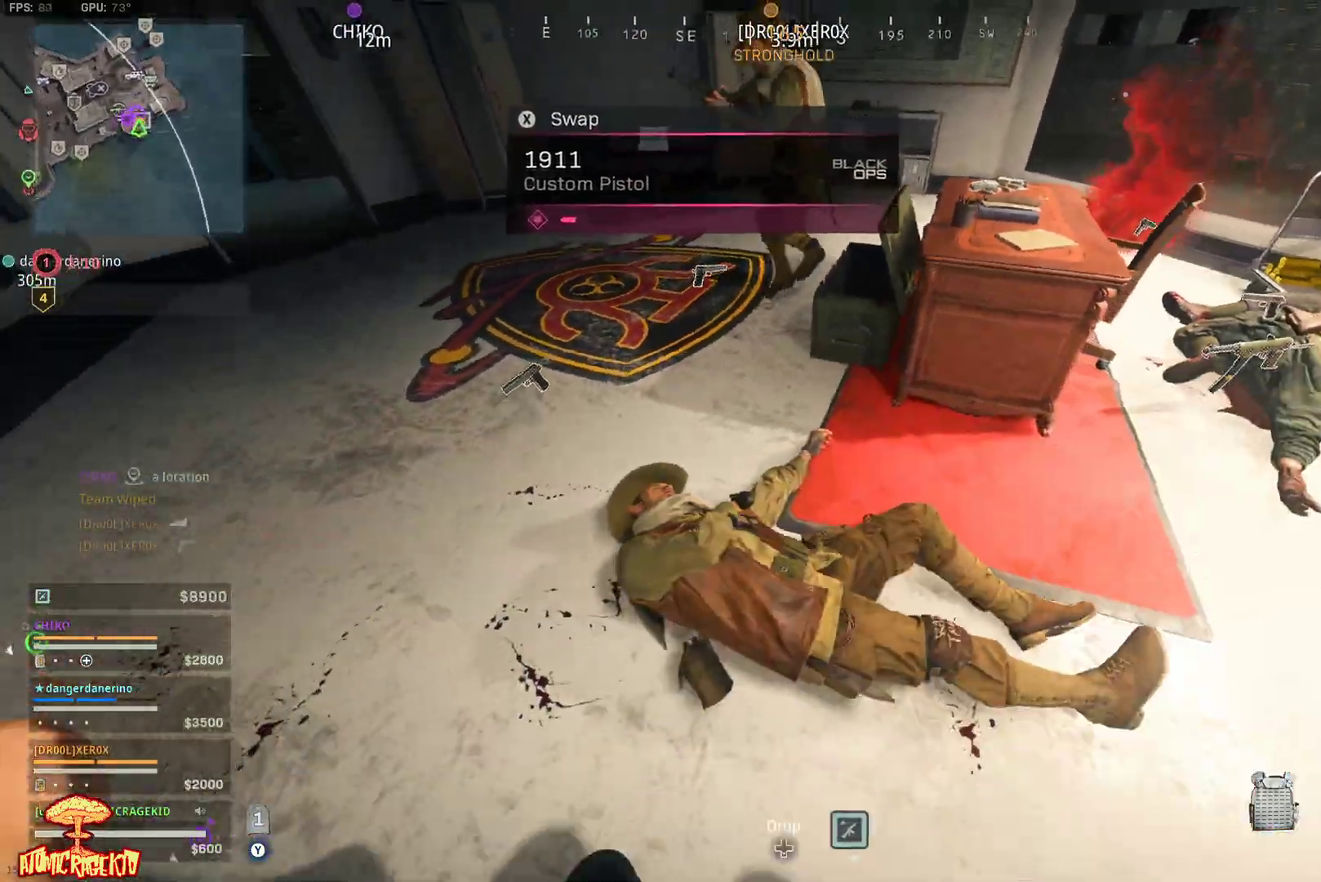
{"buttons": ["Y"], "left_stick": "left", "right_stick": "center", "events": [[50, "right_stick", "up-right"], [83, "left_stick", "center"], [217, "right_stick", "center"], [283, "left_stick", "left"]]}
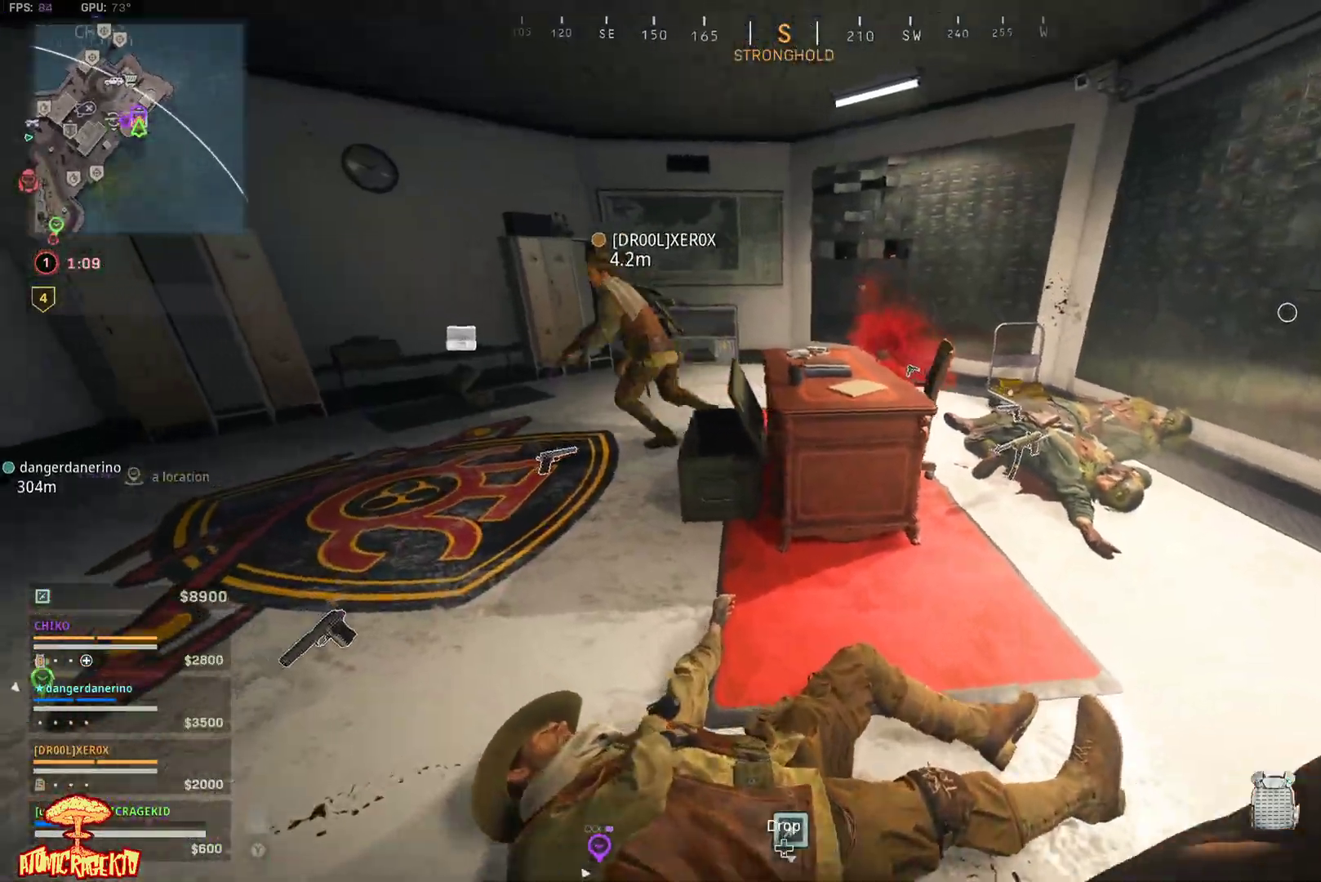
{"buttons": [], "left_stick": "up-left", "right_stick": "left", "events": [[100, "right_stick", "left"], [200, "left_stick", "up-left"], [267, "Y", "up"], [267, "right_stick", "right"], [333, "right_stick", "center"], [367, "L3", "down"], [400, "right_stick", "left"], [467, "L3", "up"]]}
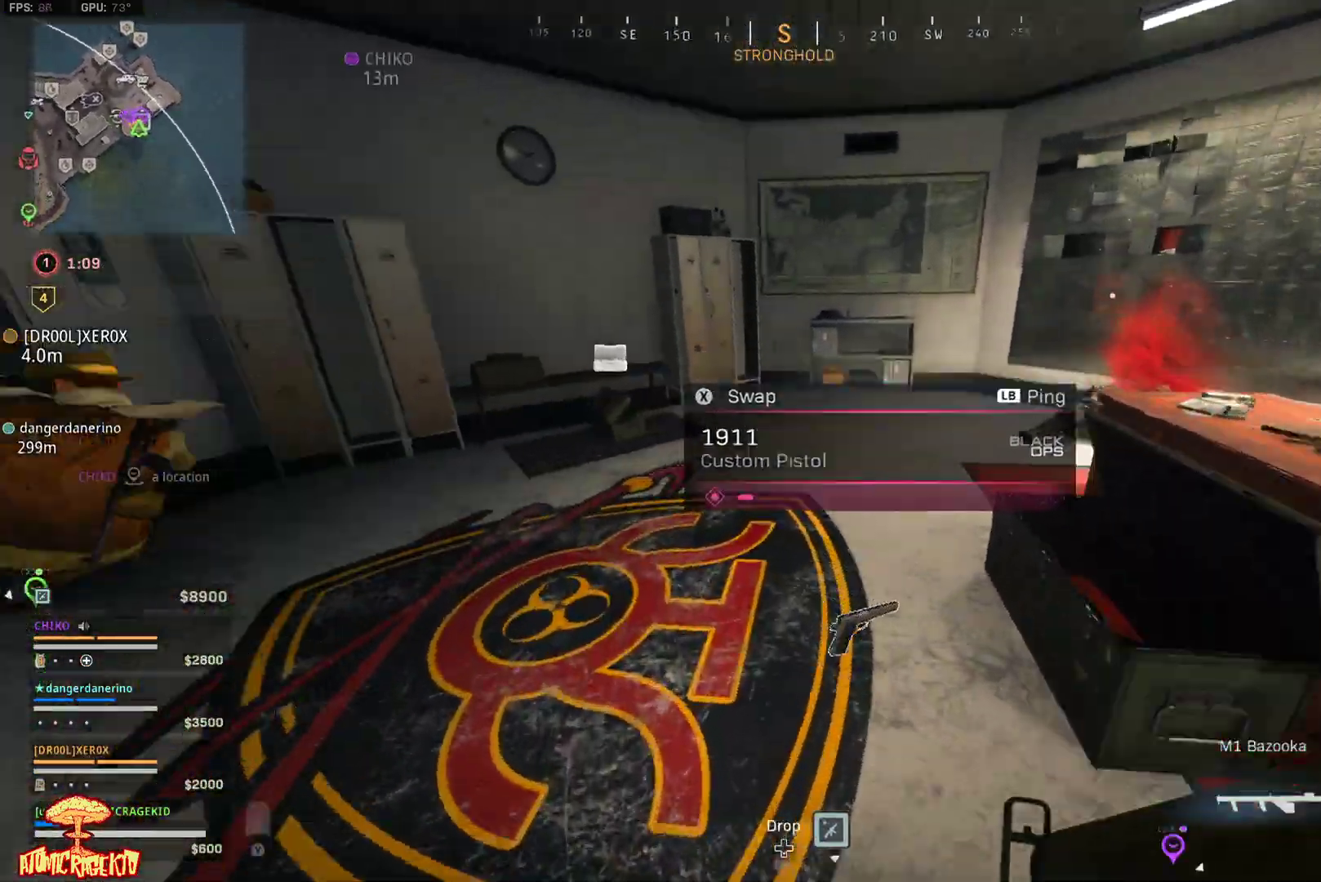
{"buttons": ["X"], "left_stick": "center", "right_stick": "center", "events": [[33, "L3", "down"], [33, "right_stick", "center"], [167, "L3", "up"], [233, "right_stick", "down-left"], [367, "X", "down"], [367, "left_stick", "center"], [367, "right_stick", "center"]]}